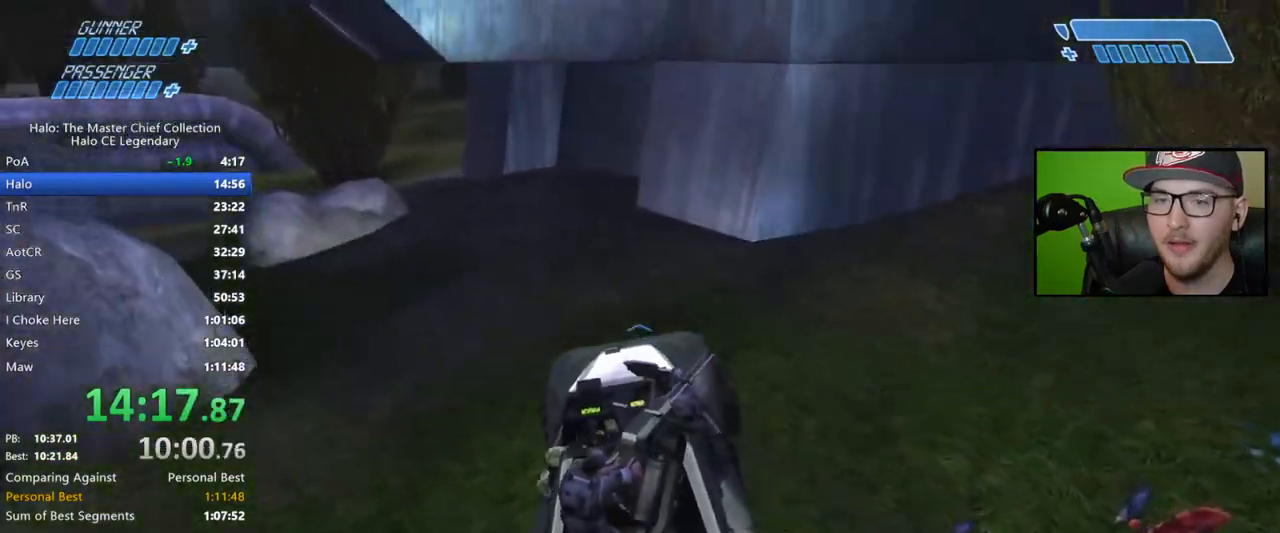
Gameplay with a controller (Xbox layout); each line is a JSON object with the inputs held at the frame after it (dt_ms = milliseconds from this image to that frame). "button_events" lists button changes between this image and that frame as [ms after this image, input, new state], when the widget could be followed in between (sticks are given only as held states). This document gives stick clicks only as held states, not as events.
{"dt_ms": 500, "buttons": [], "left_stick": "up", "right_stick": "up-left", "button_events": []}
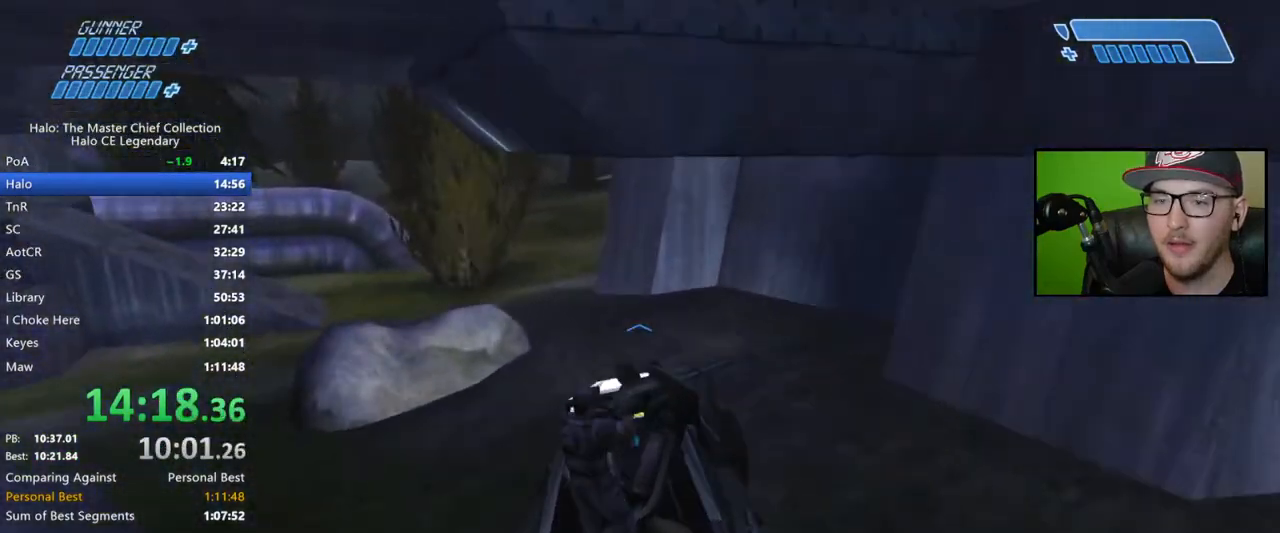
{"dt_ms": 500, "buttons": [], "left_stick": "up", "right_stick": "center", "button_events": []}
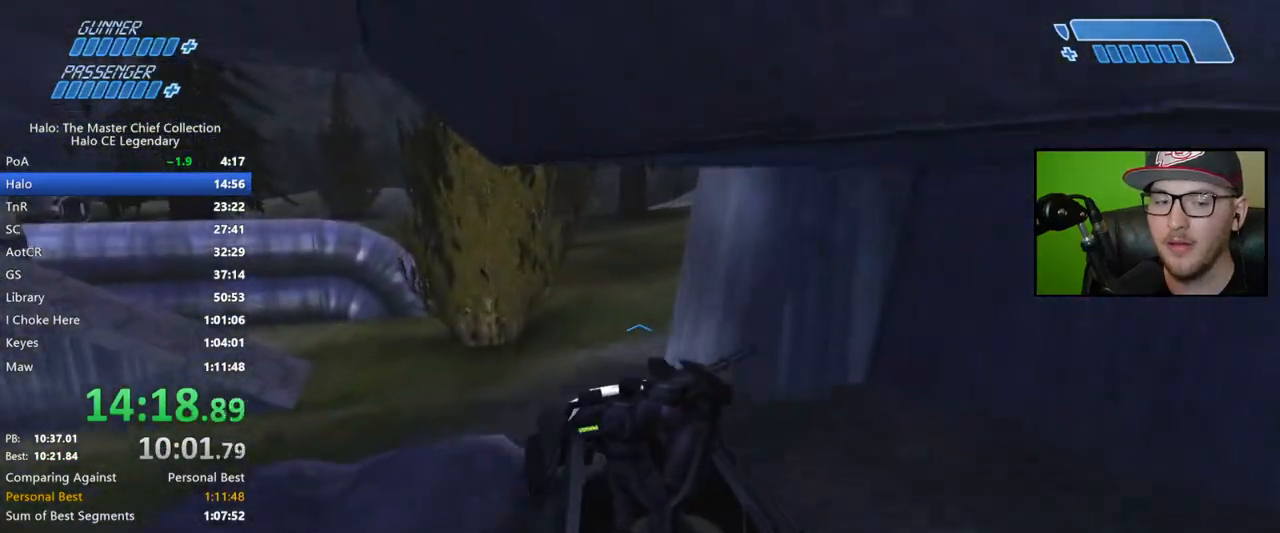
{"dt_ms": 500, "buttons": [], "left_stick": "up", "right_stick": "right", "button_events": []}
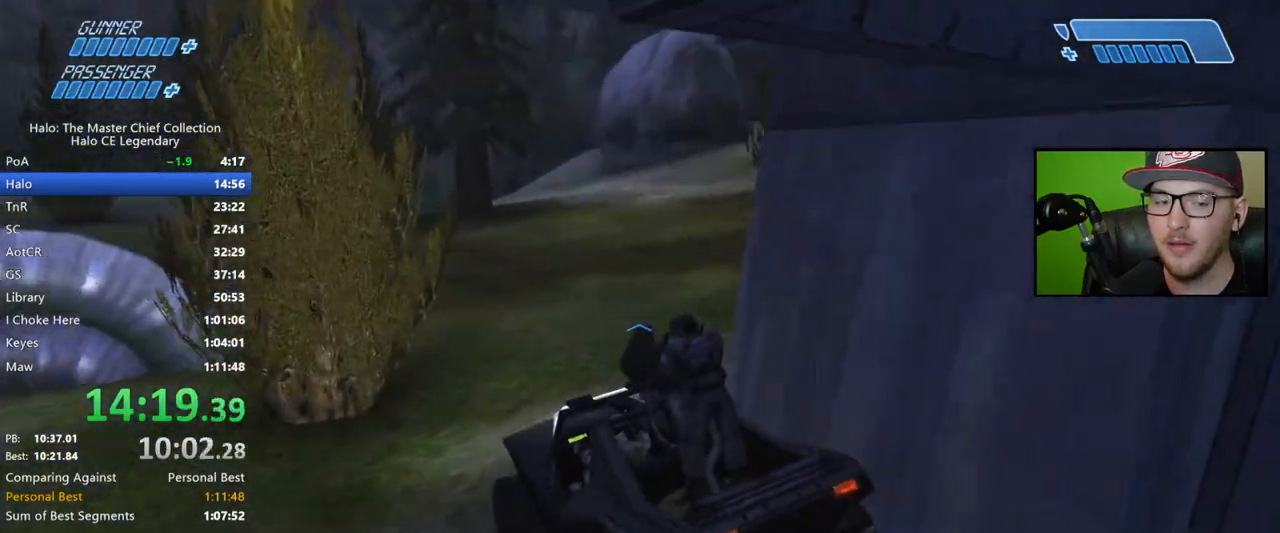
{"dt_ms": 500, "buttons": [], "left_stick": "up", "right_stick": "up-left", "button_events": []}
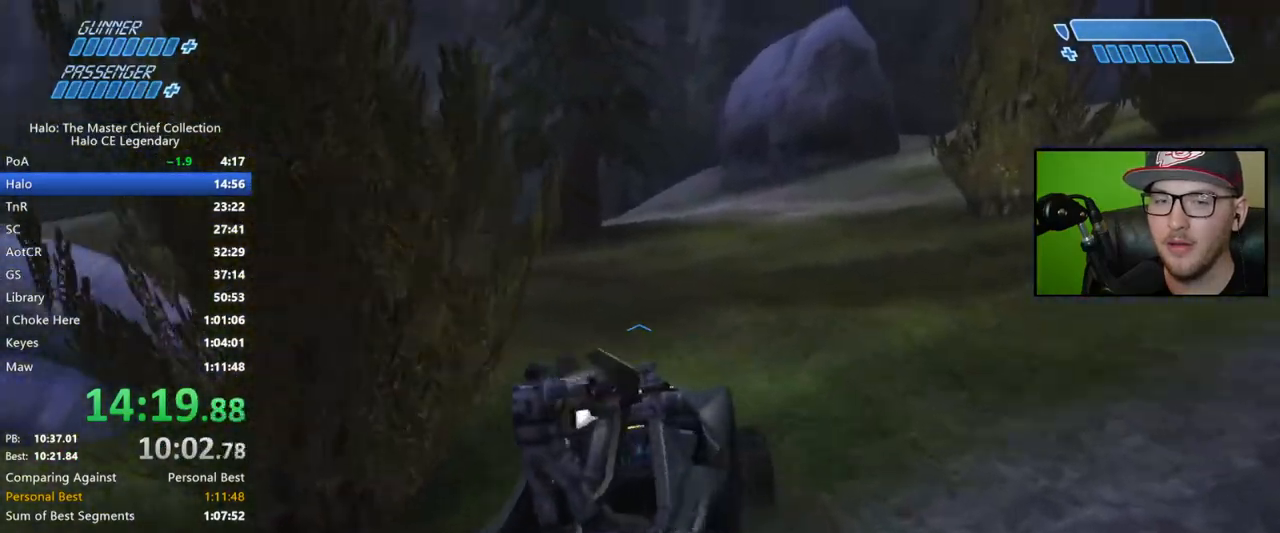
{"dt_ms": 500, "buttons": [], "left_stick": "up", "right_stick": "up-left", "button_events": []}
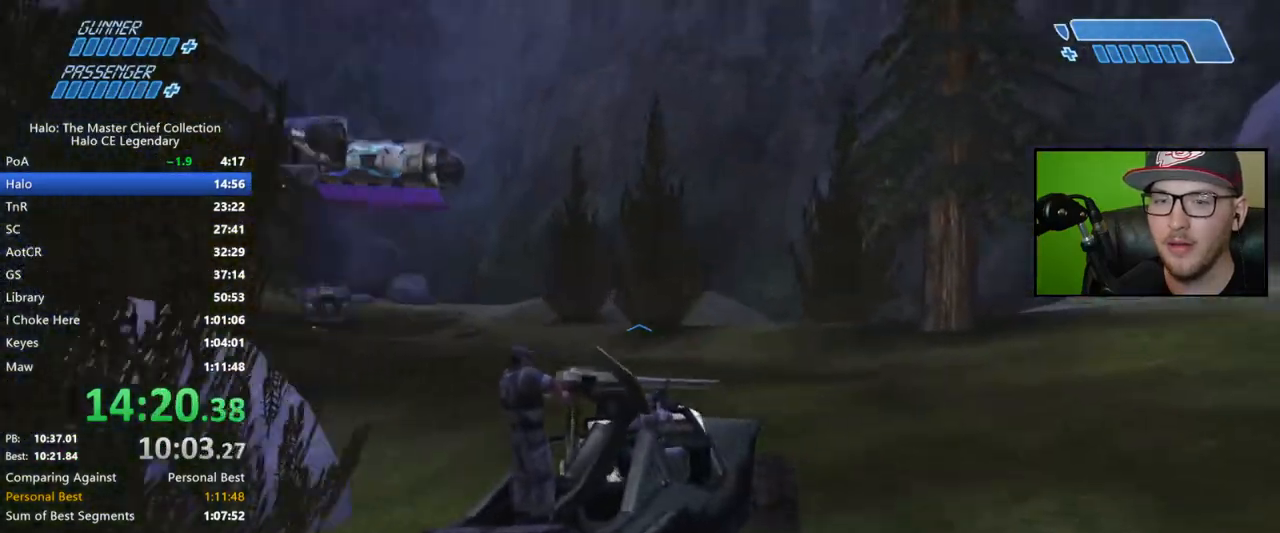
{"dt_ms": 500, "buttons": [], "left_stick": "up", "right_stick": "left", "button_events": []}
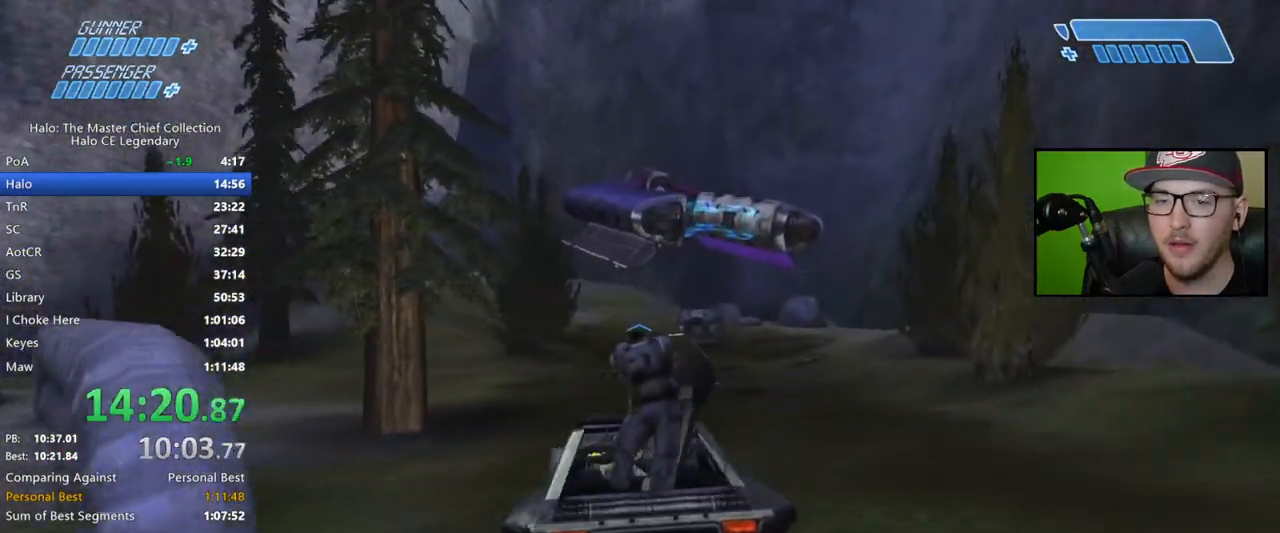
{"dt_ms": 500, "buttons": [], "left_stick": "up", "right_stick": "center", "button_events": []}
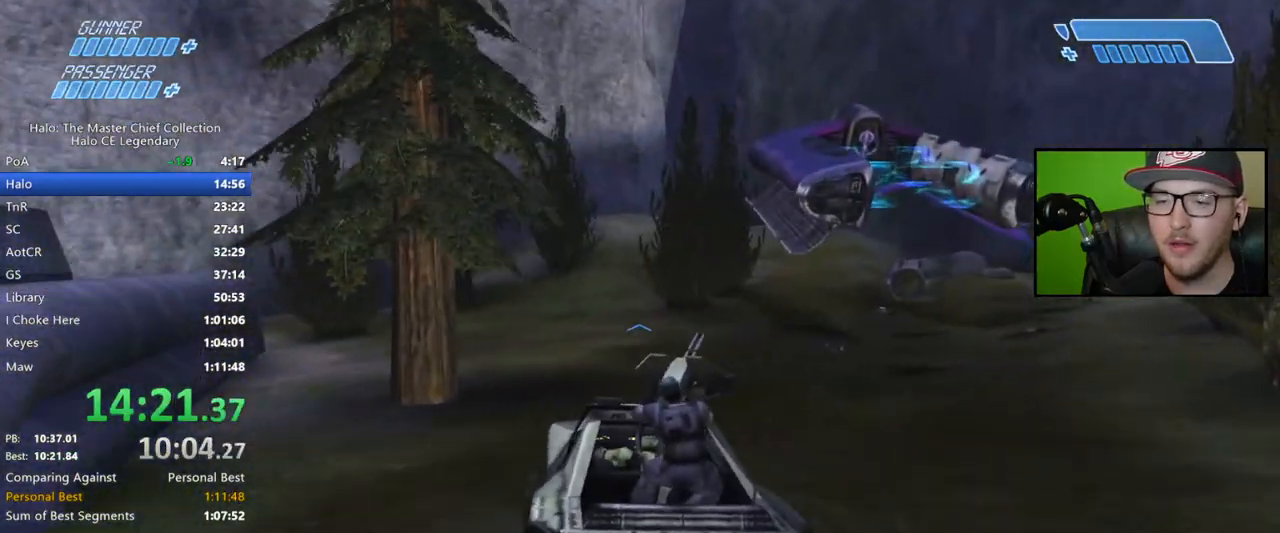
{"dt_ms": 500, "buttons": [], "left_stick": "up", "right_stick": "left", "button_events": []}
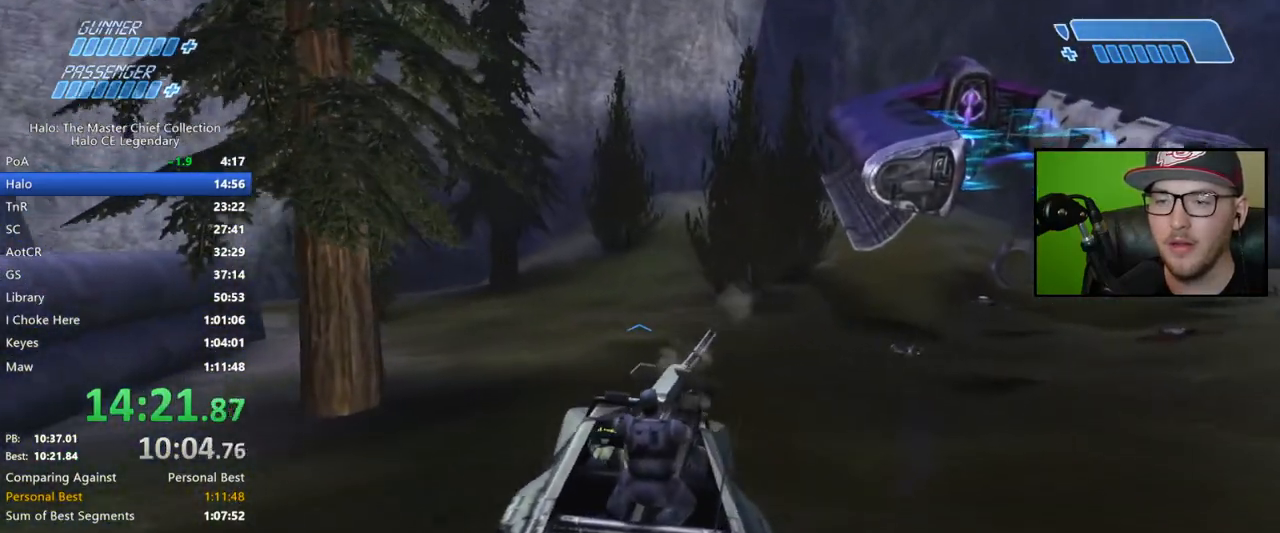
{"dt_ms": 500, "buttons": [], "left_stick": "up", "right_stick": "center", "button_events": []}
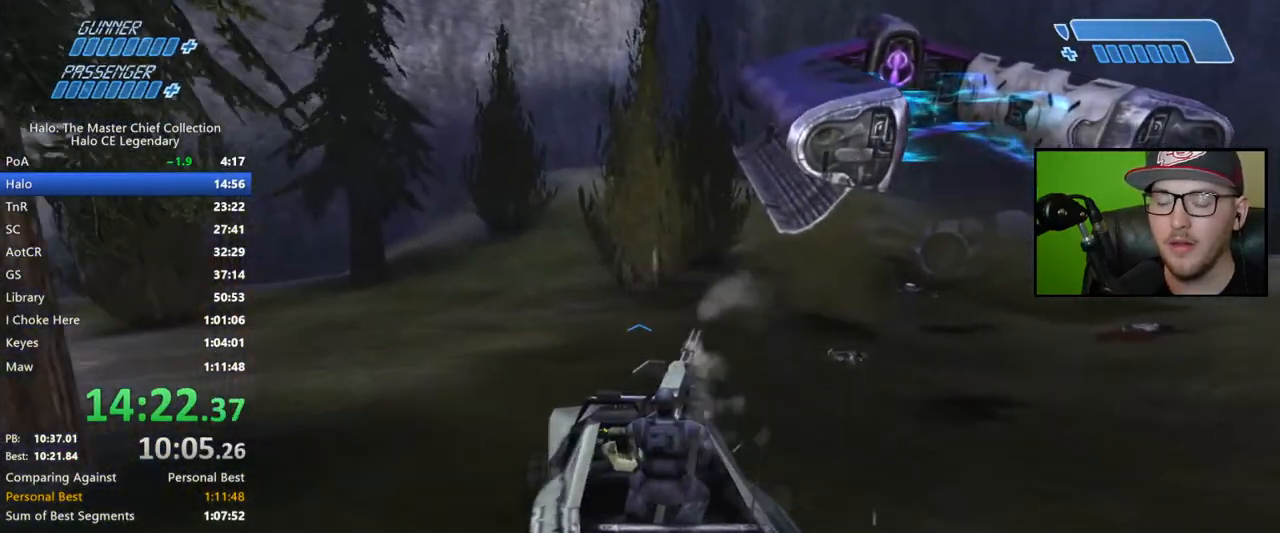
{"dt_ms": 500, "buttons": [], "left_stick": "center", "right_stick": "down-right", "button_events": []}
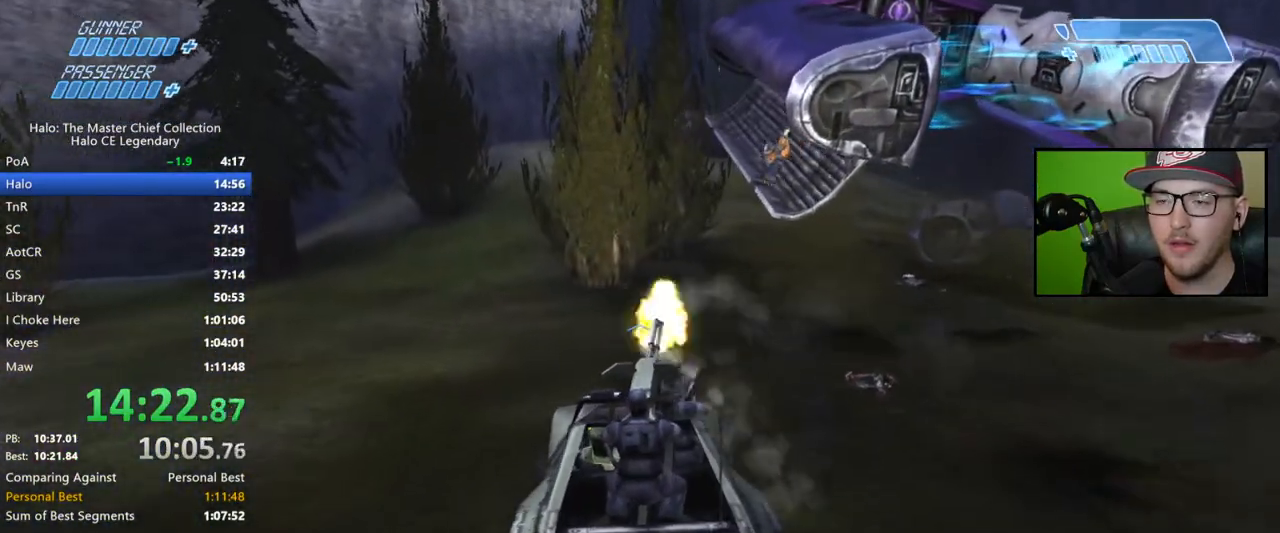
{"dt_ms": 500, "buttons": [], "left_stick": "up", "right_stick": "center", "button_events": []}
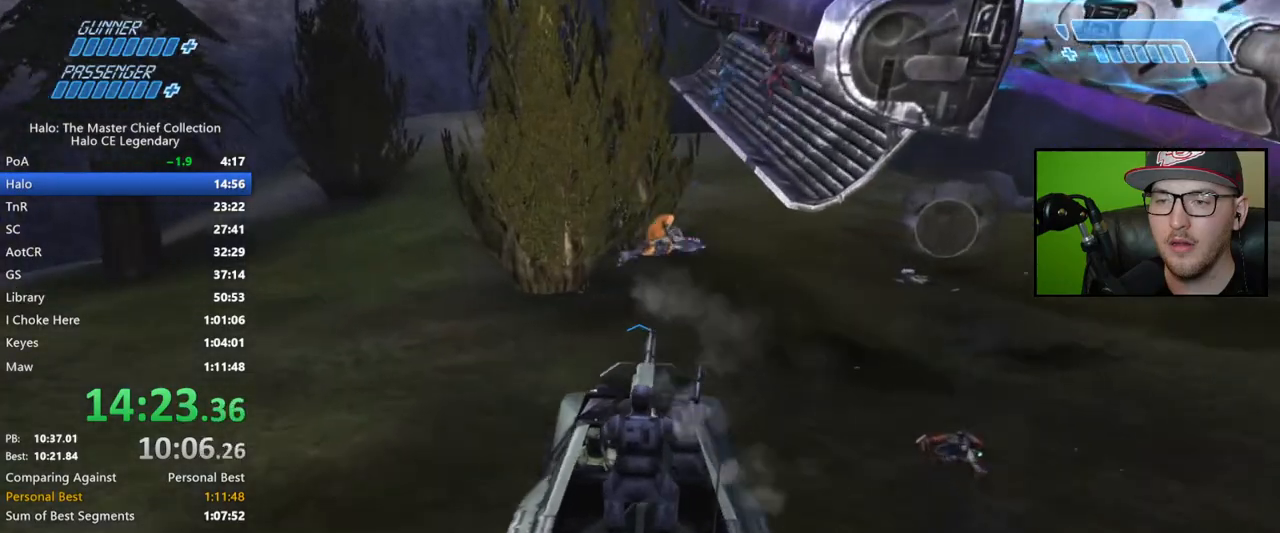
{"dt_ms": 500, "buttons": [], "left_stick": "center", "right_stick": "down-right", "button_events": []}
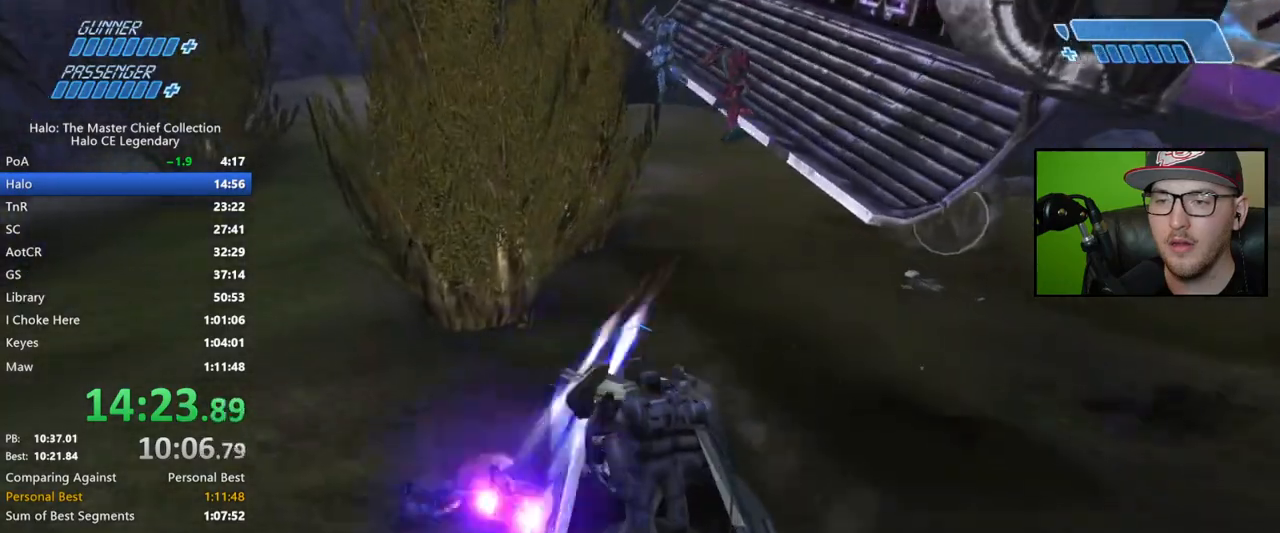
{"dt_ms": 500, "buttons": [], "left_stick": "center", "right_stick": "left", "button_events": []}
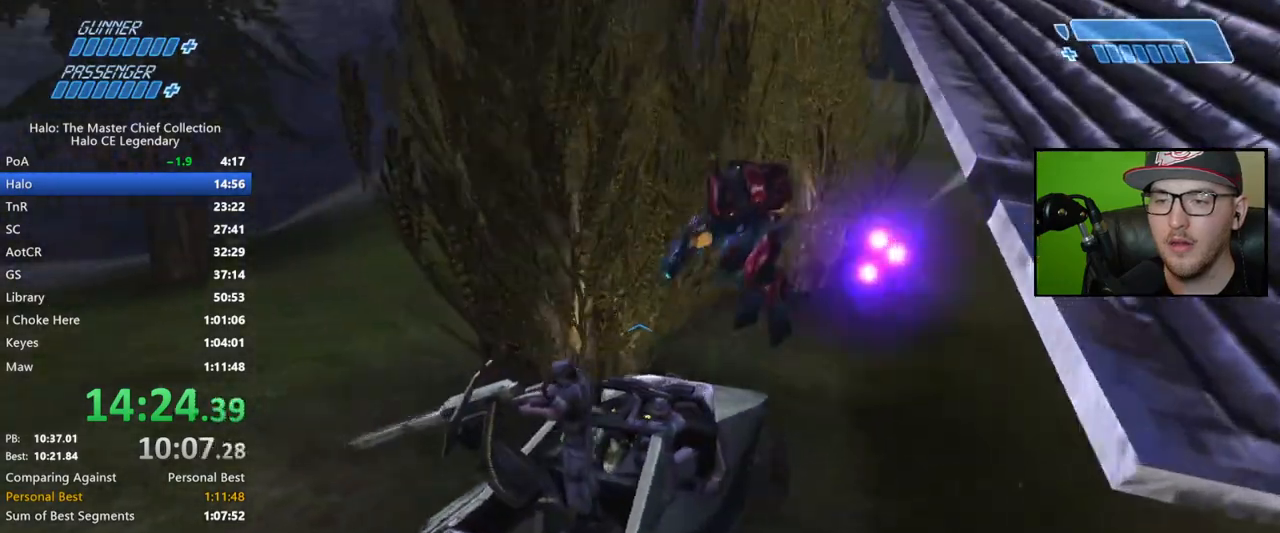
{"dt_ms": 500, "buttons": [], "left_stick": "center", "right_stick": "left", "button_events": []}
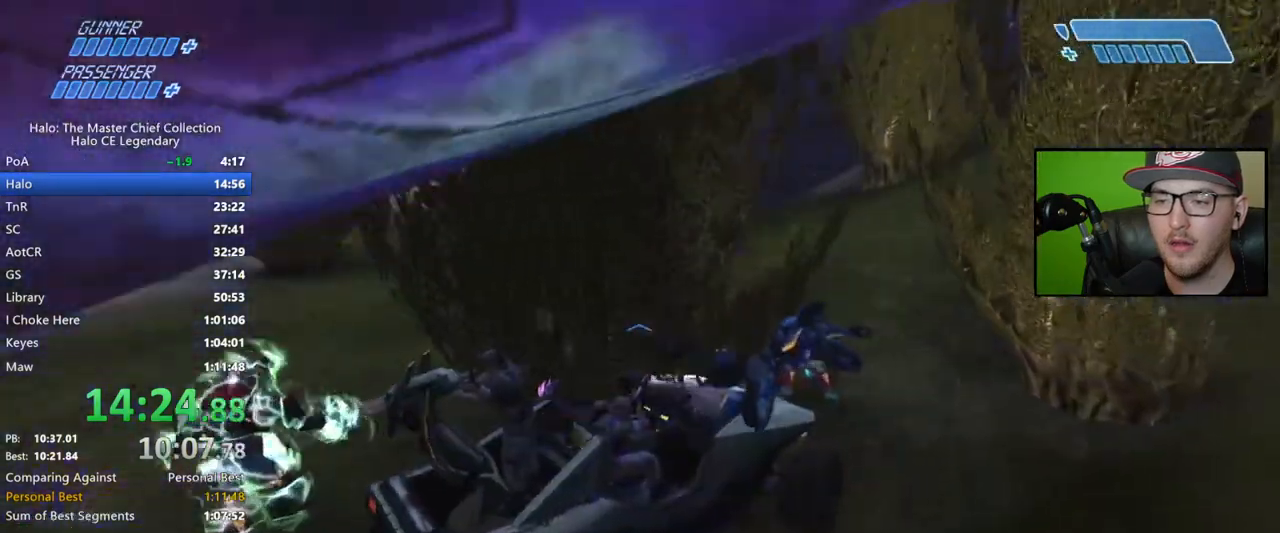
{"dt_ms": 500, "buttons": [], "left_stick": "up", "right_stick": "left", "button_events": []}
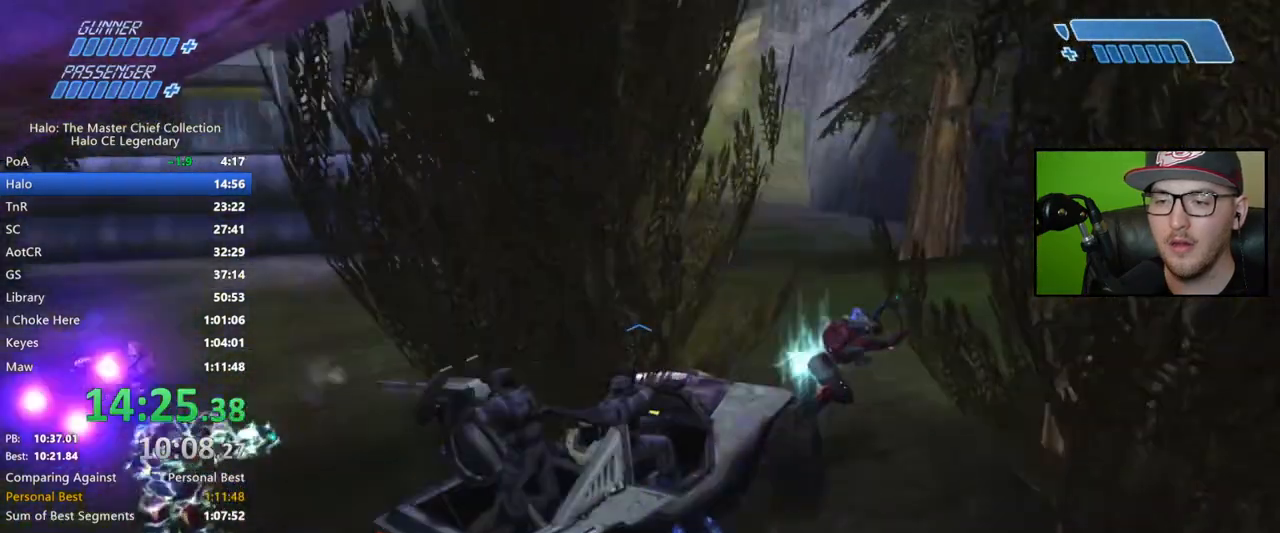
{"dt_ms": 500, "buttons": [], "left_stick": "up", "right_stick": "left", "button_events": []}
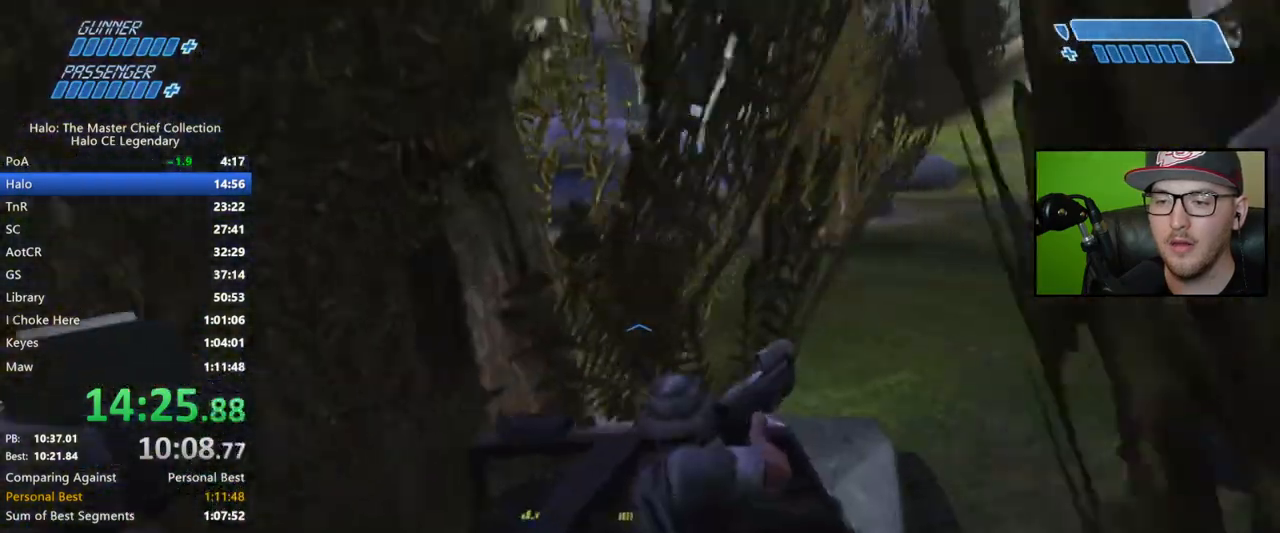
{"dt_ms": 500, "buttons": [], "left_stick": "up", "right_stick": "left", "button_events": []}
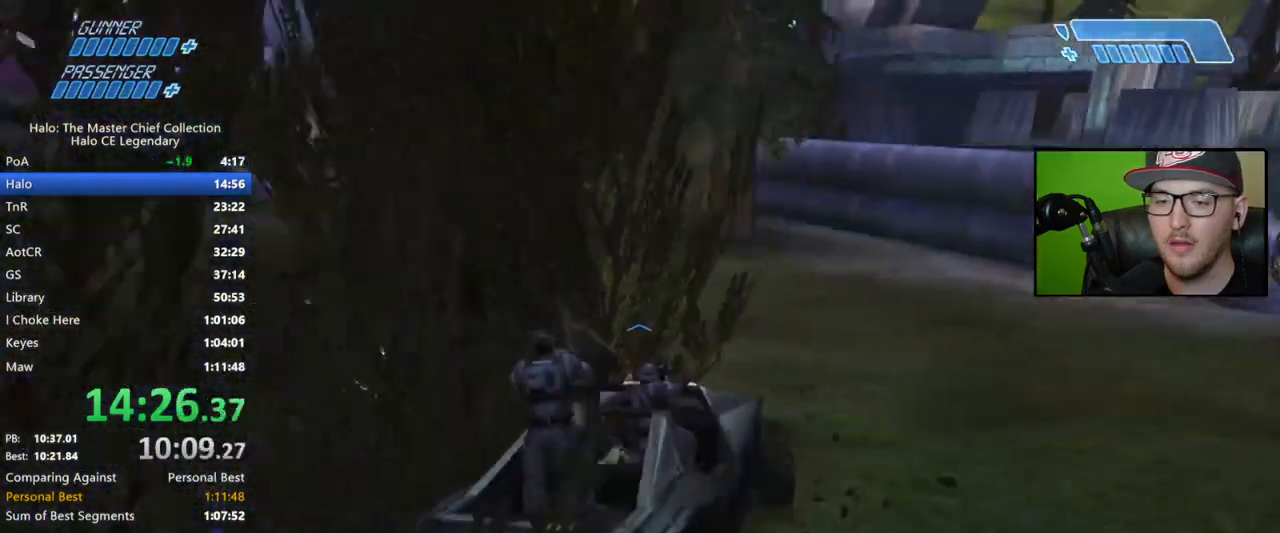
{"dt_ms": 500, "buttons": [], "left_stick": "up", "right_stick": "center", "button_events": []}
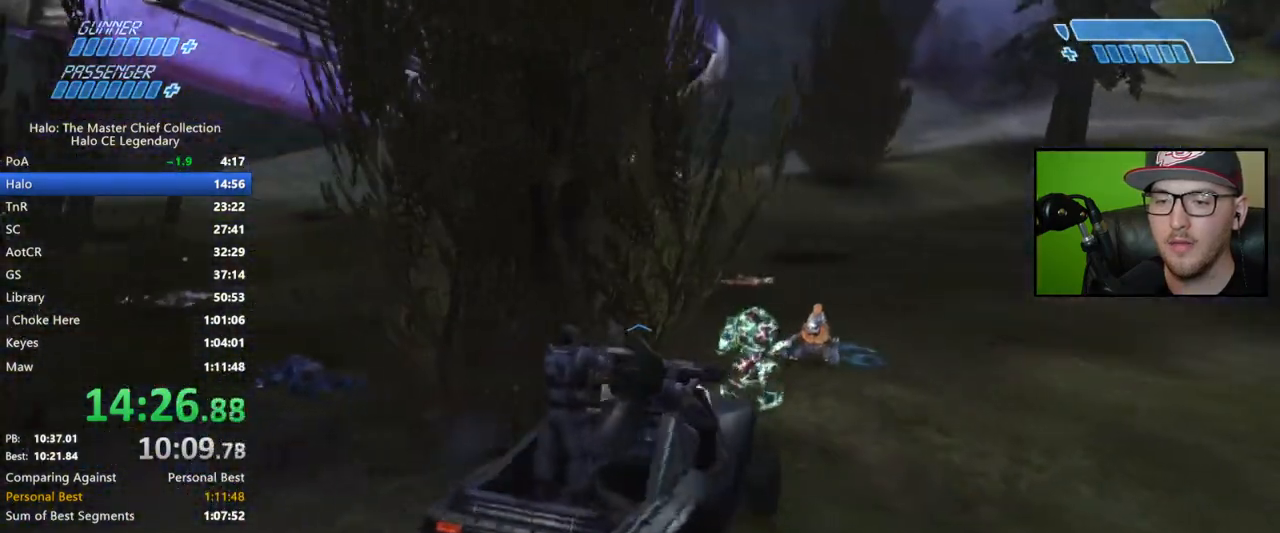
{"dt_ms": 500, "buttons": [], "left_stick": "up", "right_stick": "left", "button_events": []}
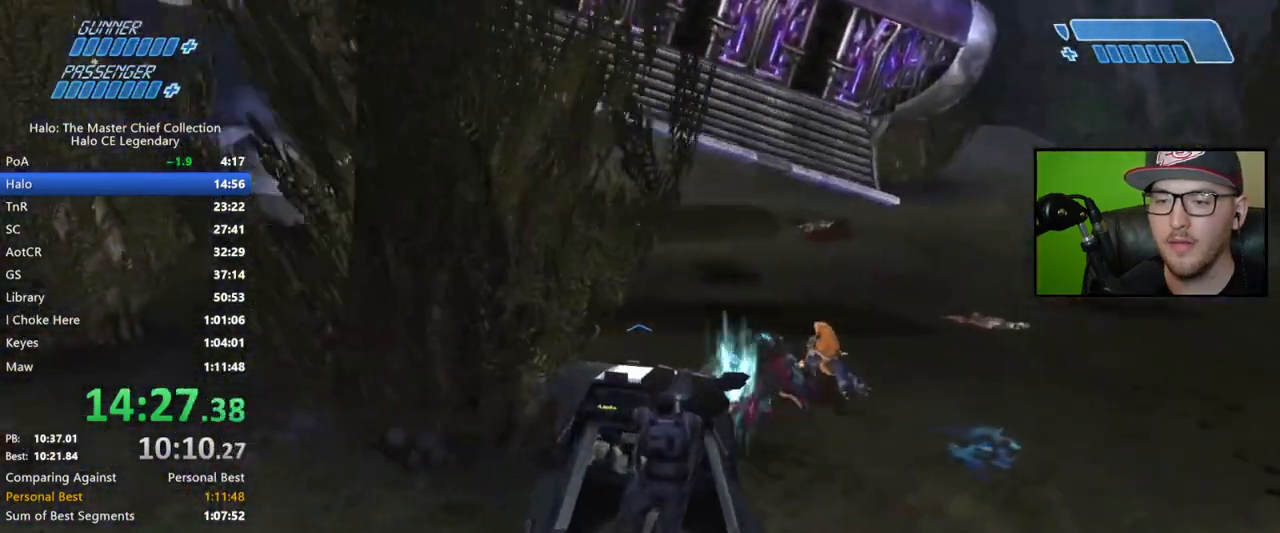
{"dt_ms": 500, "buttons": [], "left_stick": "up", "right_stick": "center", "button_events": []}
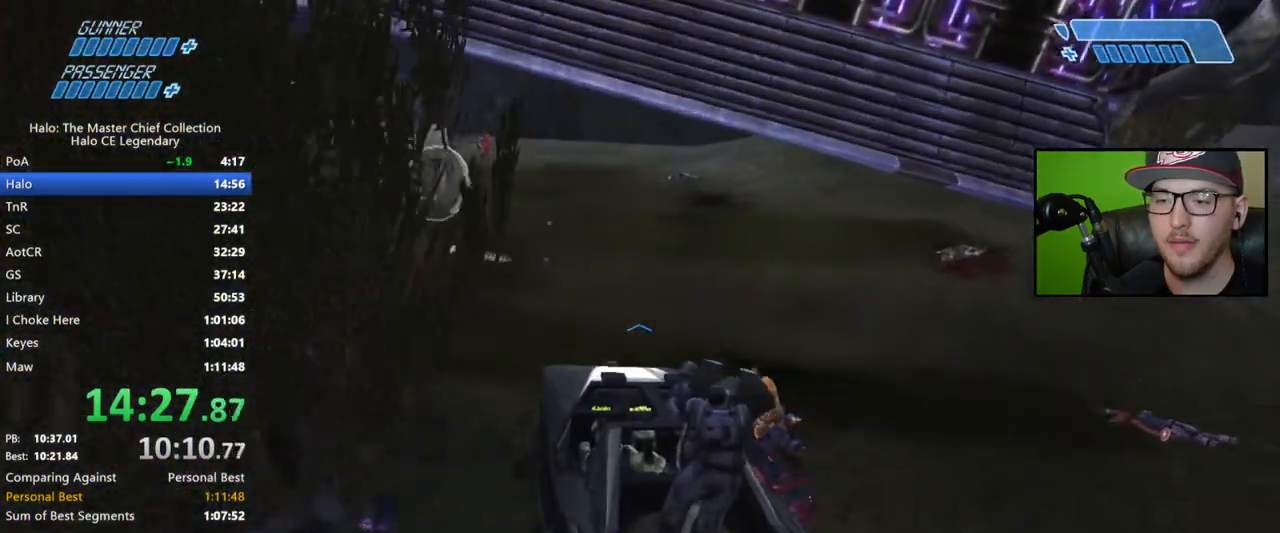
{"dt_ms": 500, "buttons": ["X"], "left_stick": "up", "right_stick": "center", "button_events": [[83, "X", "down"]]}
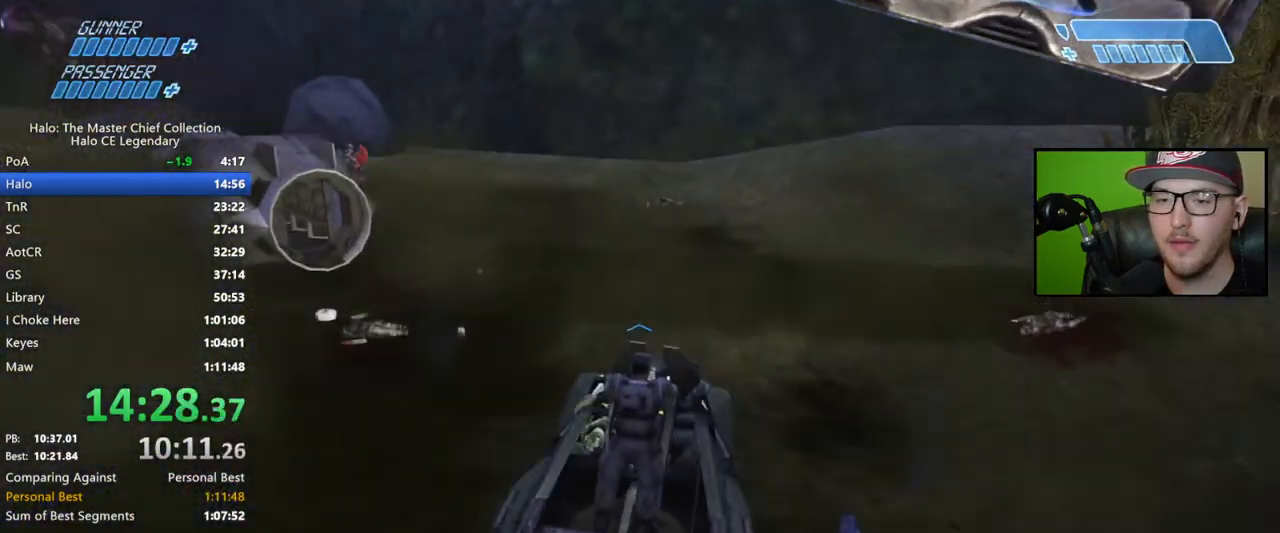
{"dt_ms": 500, "buttons": [], "left_stick": "center", "right_stick": "up-left", "button_events": [[333, "X", "up"]]}
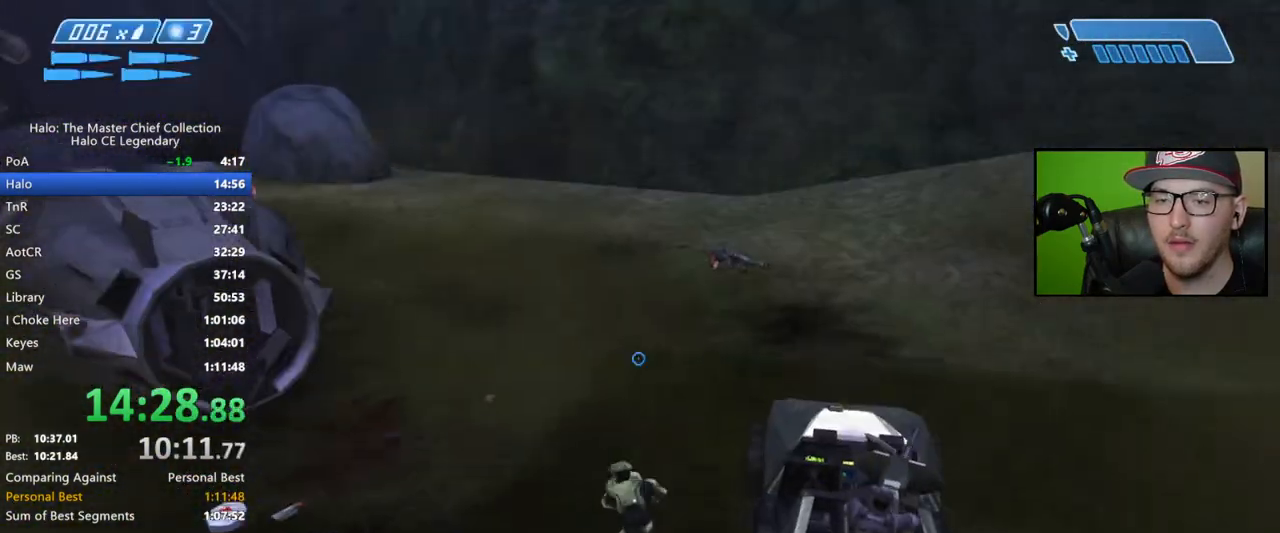
{"dt_ms": 500, "buttons": [], "left_stick": "up", "right_stick": "center", "button_events": []}
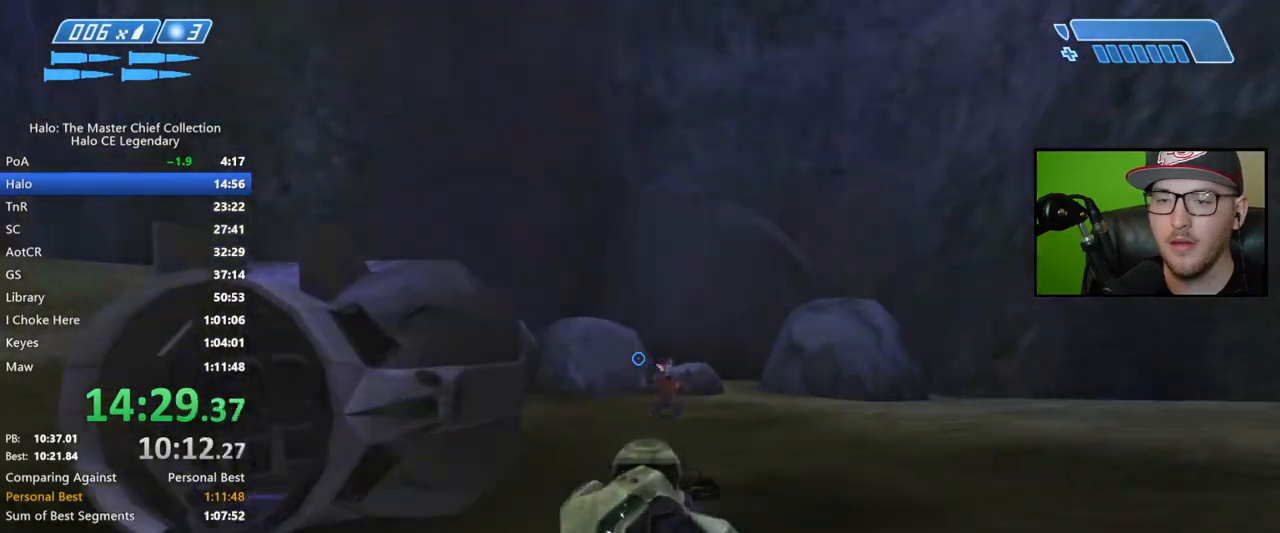
{"dt_ms": 500, "buttons": [], "left_stick": "up", "right_stick": "center", "button_events": []}
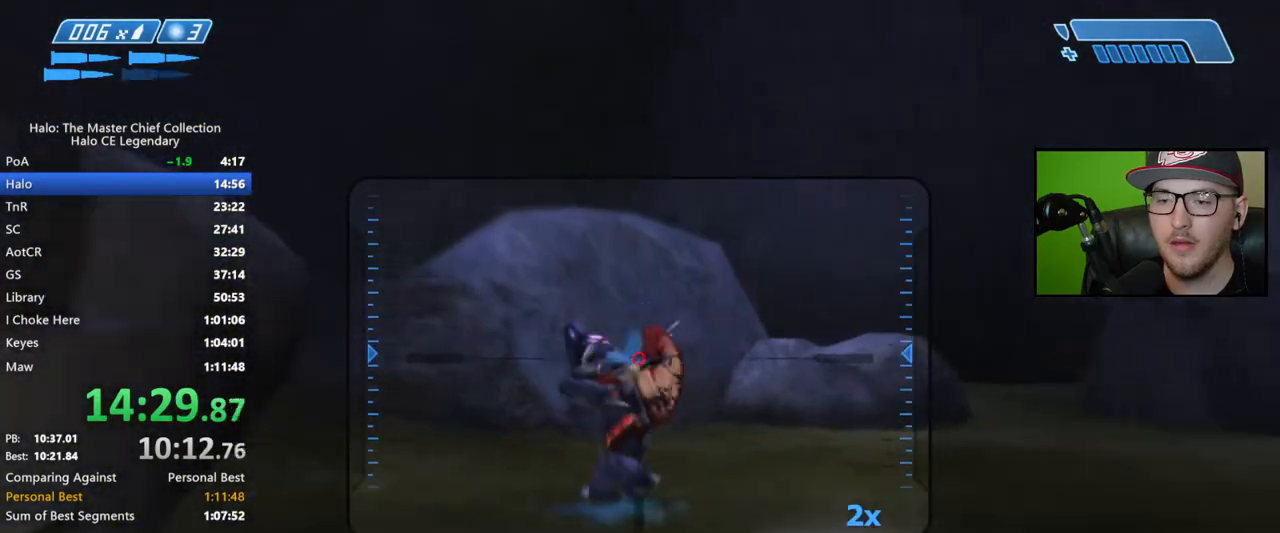
{"dt_ms": 500, "buttons": [], "left_stick": "center", "right_stick": "center", "button_events": []}
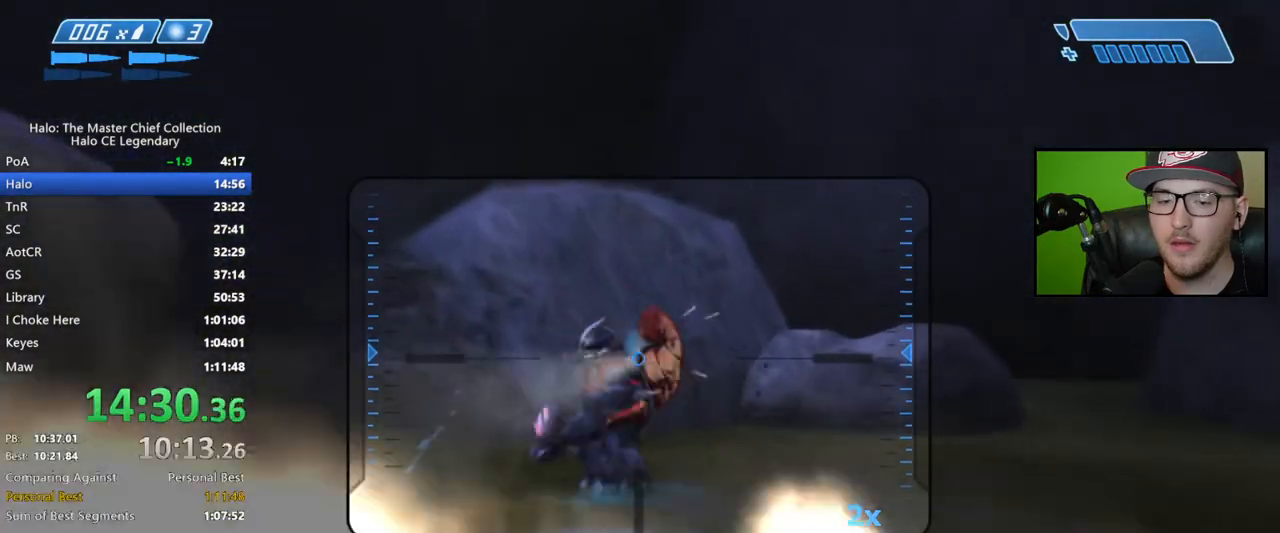
{"dt_ms": 500, "buttons": [], "left_stick": "up", "right_stick": "center", "button_events": [[300, "X", "down"], [350, "X", "up"]]}
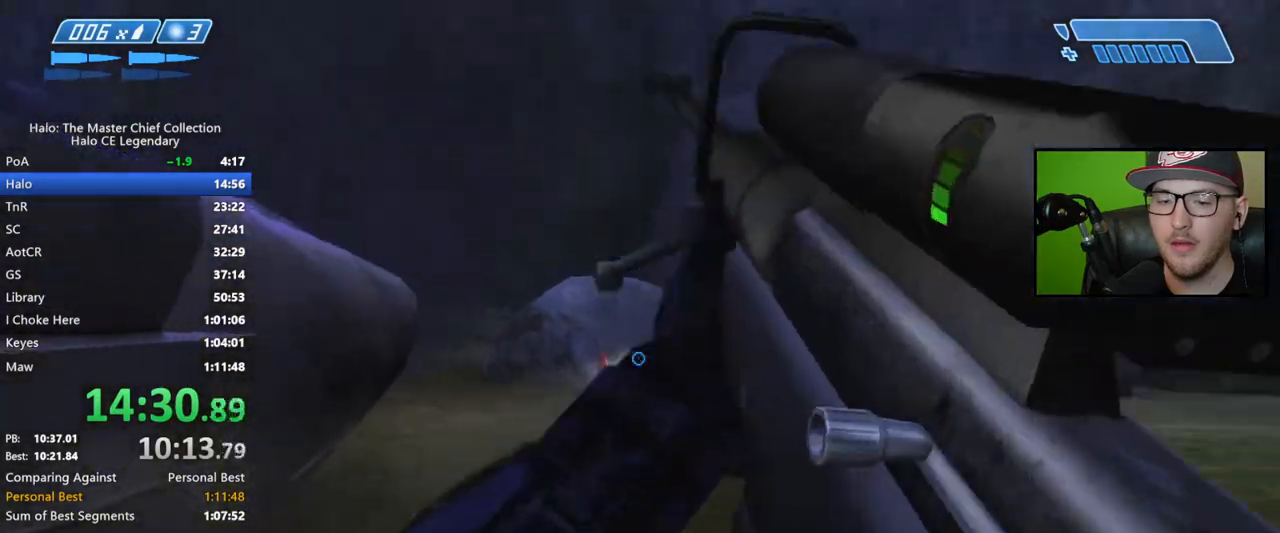
{"dt_ms": 500, "buttons": [], "left_stick": "up", "right_stick": "down-left", "button_events": [[33, "Y", "down"], [117, "Y", "up"]]}
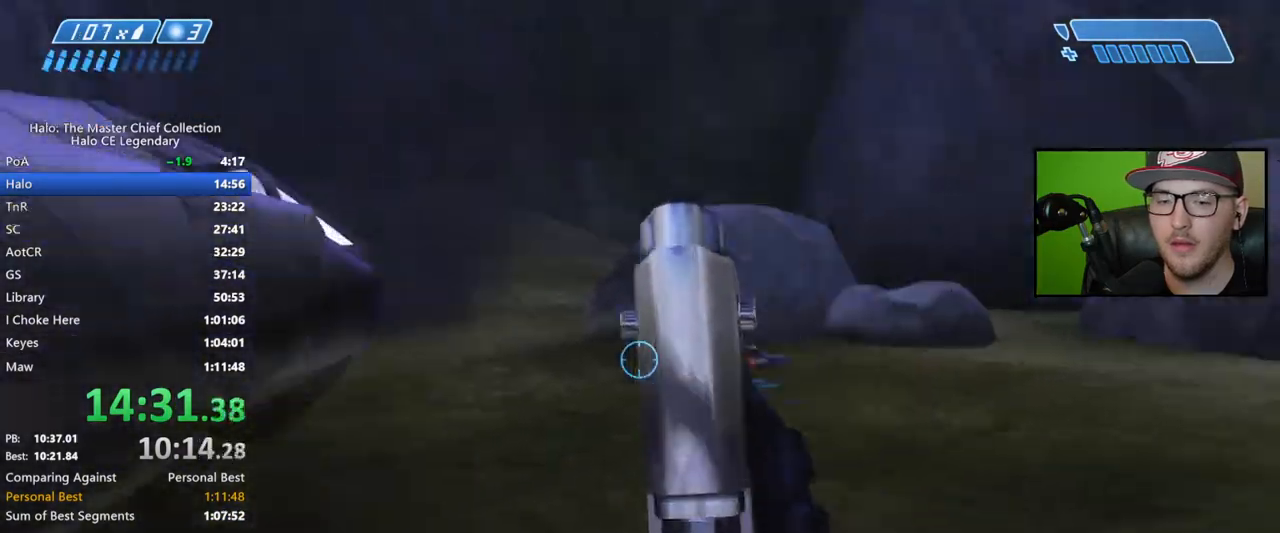
{"dt_ms": 500, "buttons": [], "left_stick": "up", "right_stick": "left", "button_events": []}
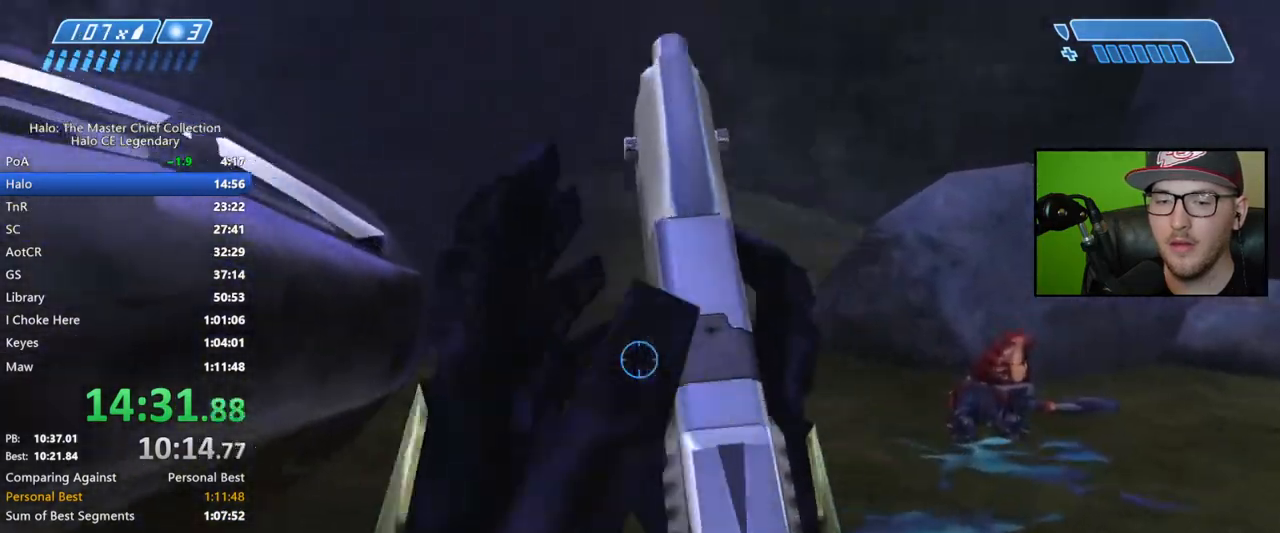
{"dt_ms": 500, "buttons": [], "left_stick": "up", "right_stick": "left", "button_events": []}
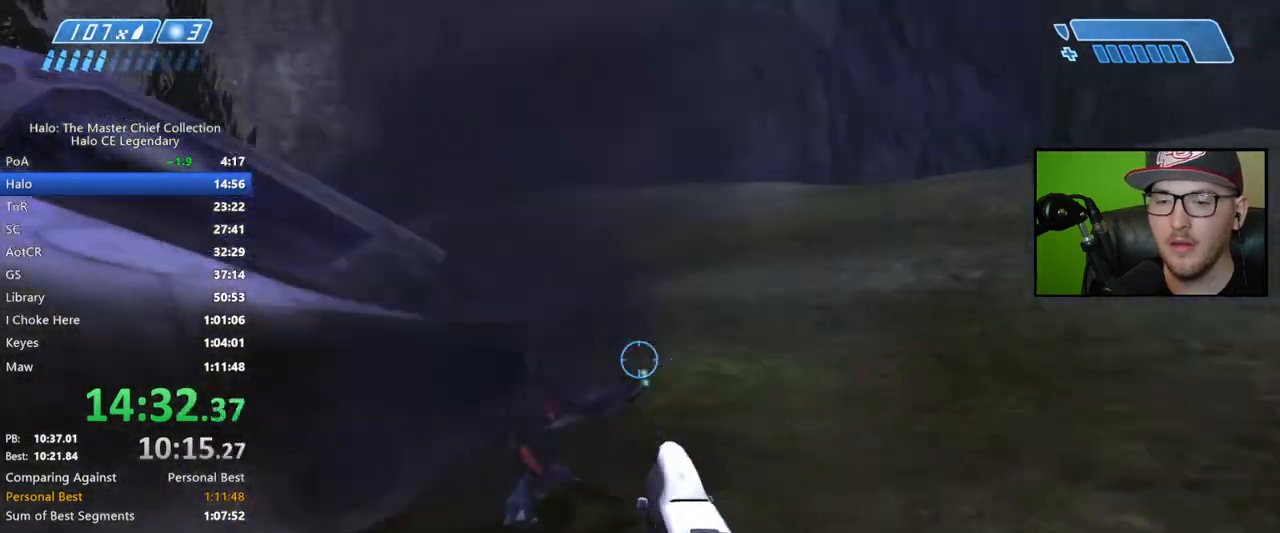
{"dt_ms": 500, "buttons": [], "left_stick": "up", "right_stick": "down-left", "button_events": []}
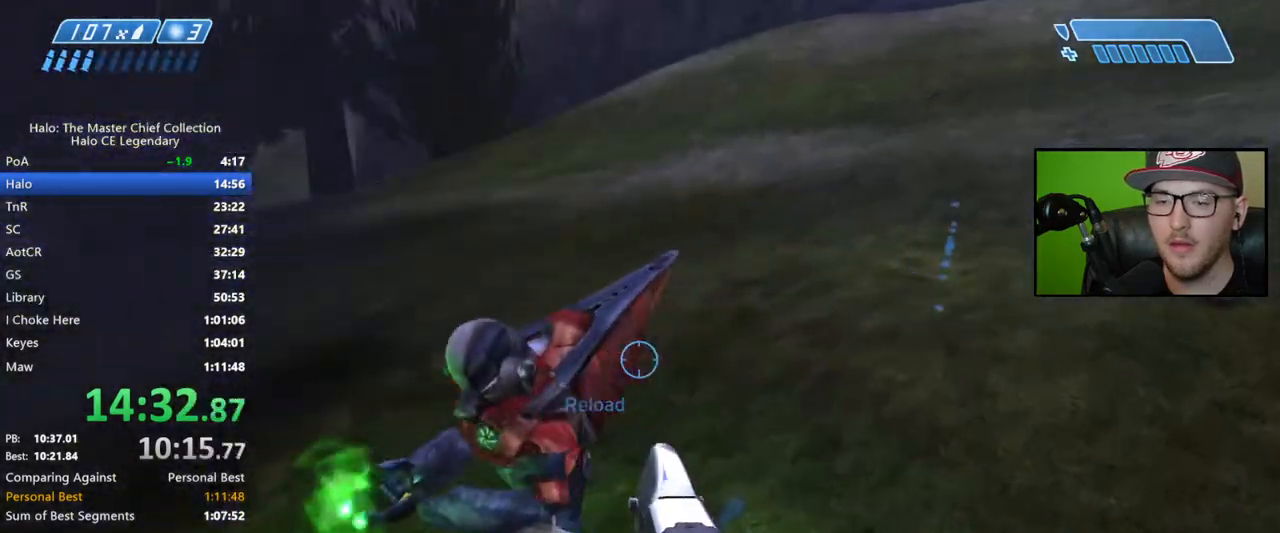
{"dt_ms": 1000, "buttons": [], "left_stick": "center", "right_stick": "center", "button_events": [[483, "X", "down"], [533, "X", "up"], [617, "X", "down"], [700, "X", "up"]]}